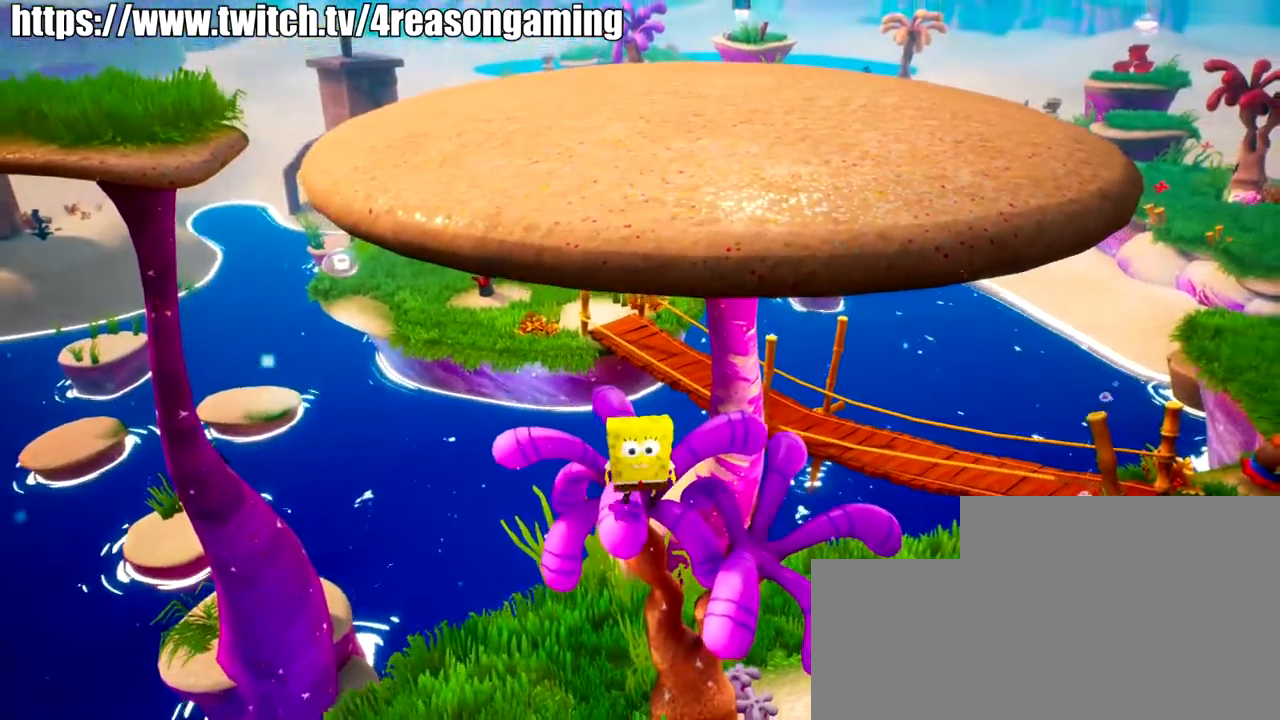
Gameplay with a controller (PlayStation layout); each line is a JSON object with the inputs held at the frame after it. "events" lists button and stick changes between this image and that frame as [ms after this image, input, new state], when the widget could be followed in between.
{"buttons": [], "left_stick": "down", "right_stick": "center", "events": [[350, "left_stick", "down"]]}
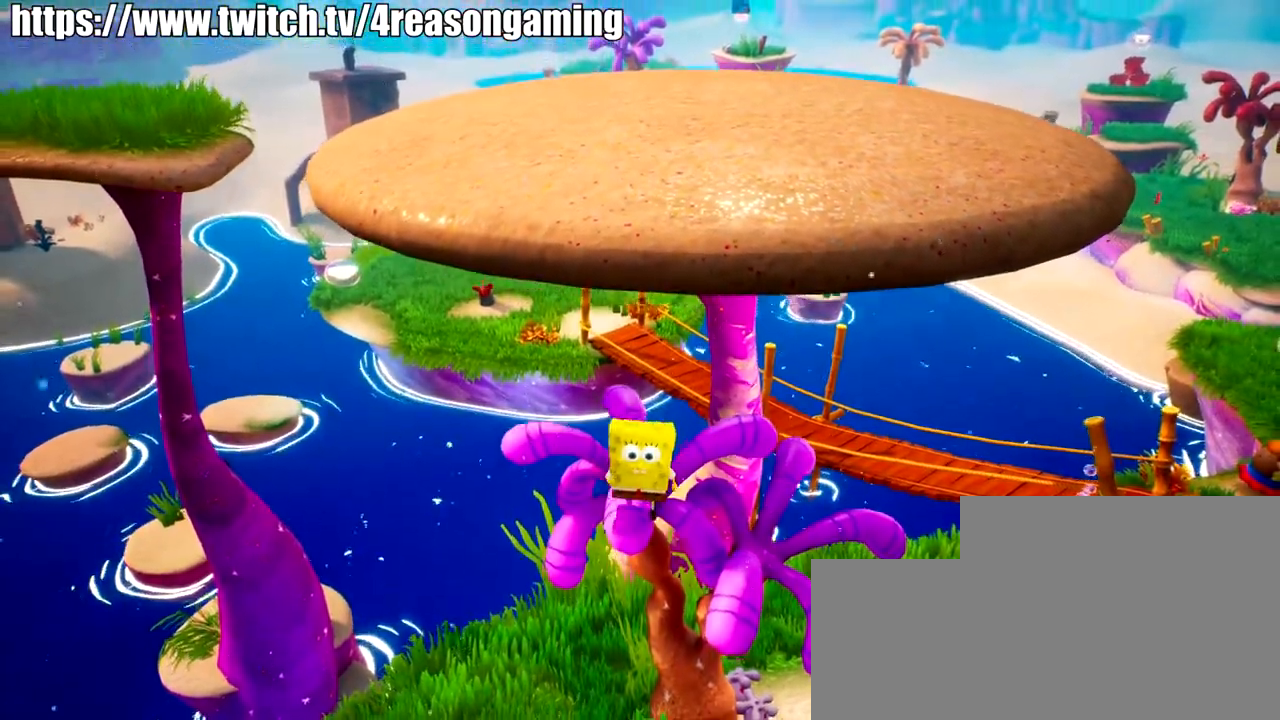
{"buttons": ["CROSS"], "left_stick": "up", "right_stick": "center", "events": [[116, "CROSS", "down"], [166, "left_stick", "down-right"], [266, "CROSS", "up"], [266, "left_stick", "up-right"], [316, "left_stick", "up"], [417, "CROSS", "down"]]}
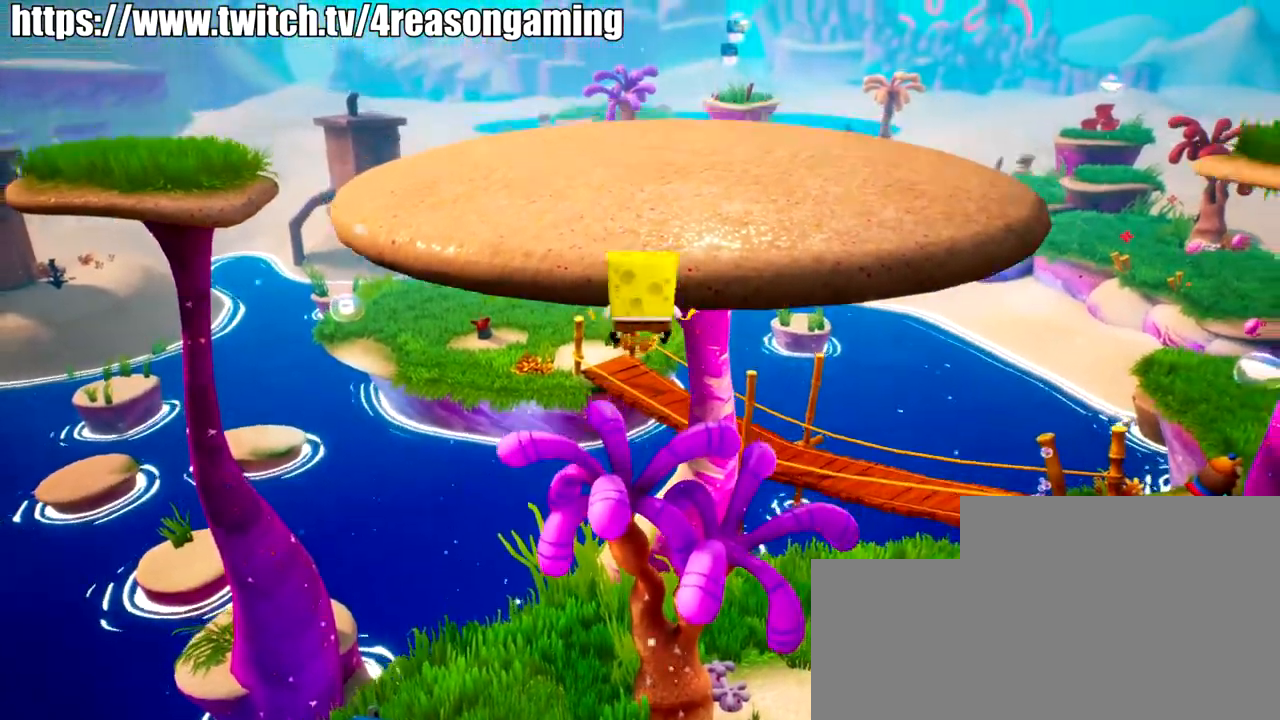
{"buttons": [], "left_stick": "up", "right_stick": "center", "events": [[167, "CROSS", "up"], [284, "SQUARE", "down"], [334, "SQUARE", "up"]]}
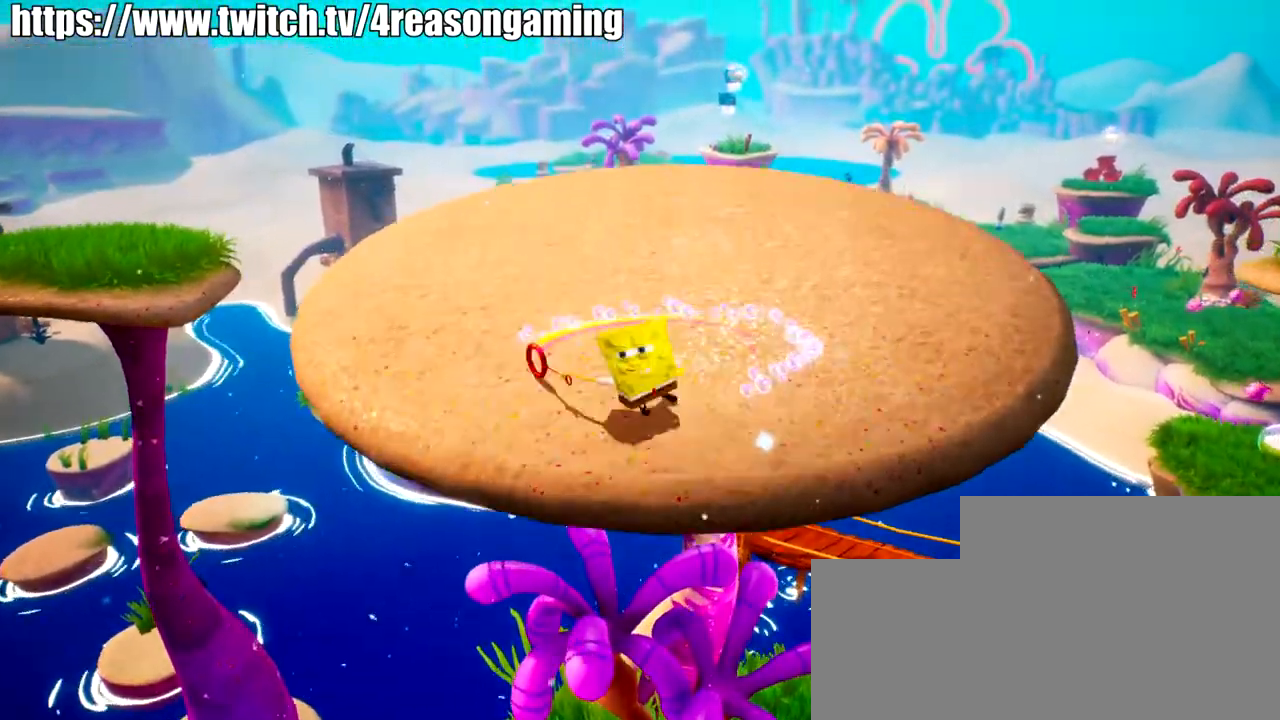
{"buttons": ["CROSS"], "left_stick": "up", "right_stick": "center", "events": [[200, "right_stick", "left"], [250, "right_stick", "center"], [450, "CROSS", "down"]]}